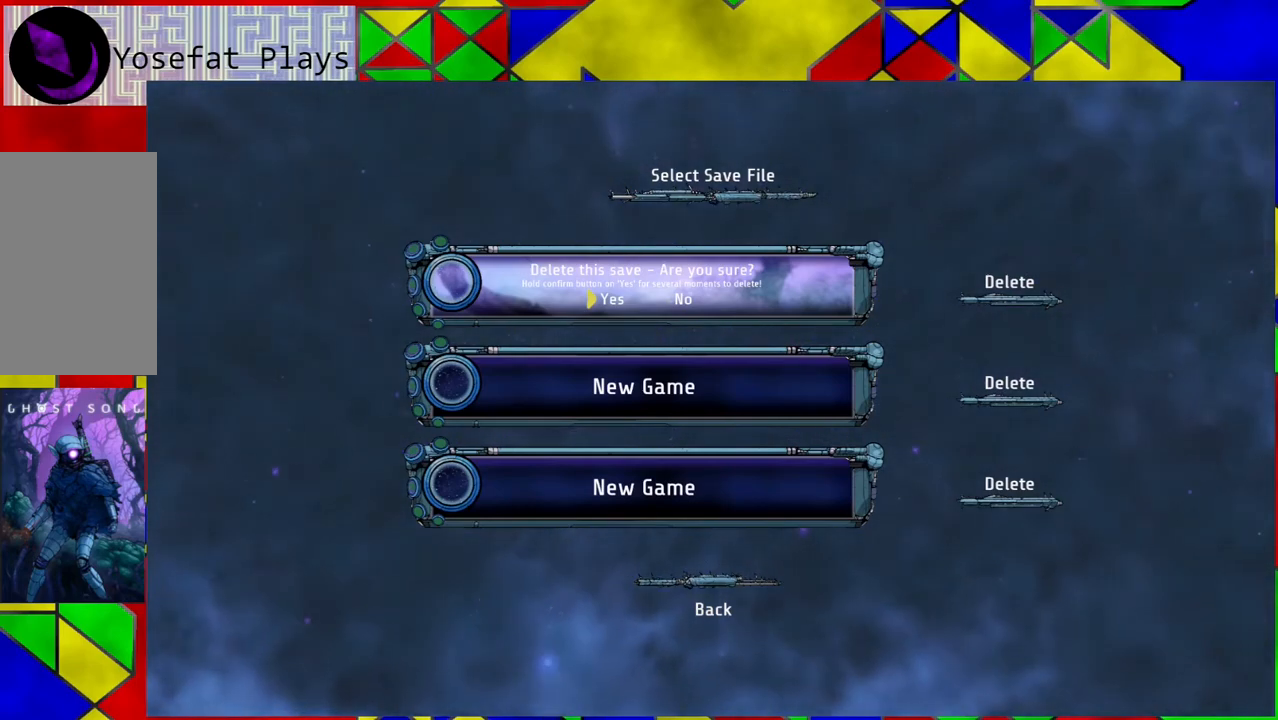
Gameplay with a controller (Nintendo layout); each line is a JSON object with the inputs held at the frame after it. "events" lists button and stick changes between this image and that frame as [ms after this image, input, new state], when the widget could be followed in between. Not read: HOME L3 R3.
{"buttons": ["B"], "left_stick": "center", "right_stick": "center", "events": []}
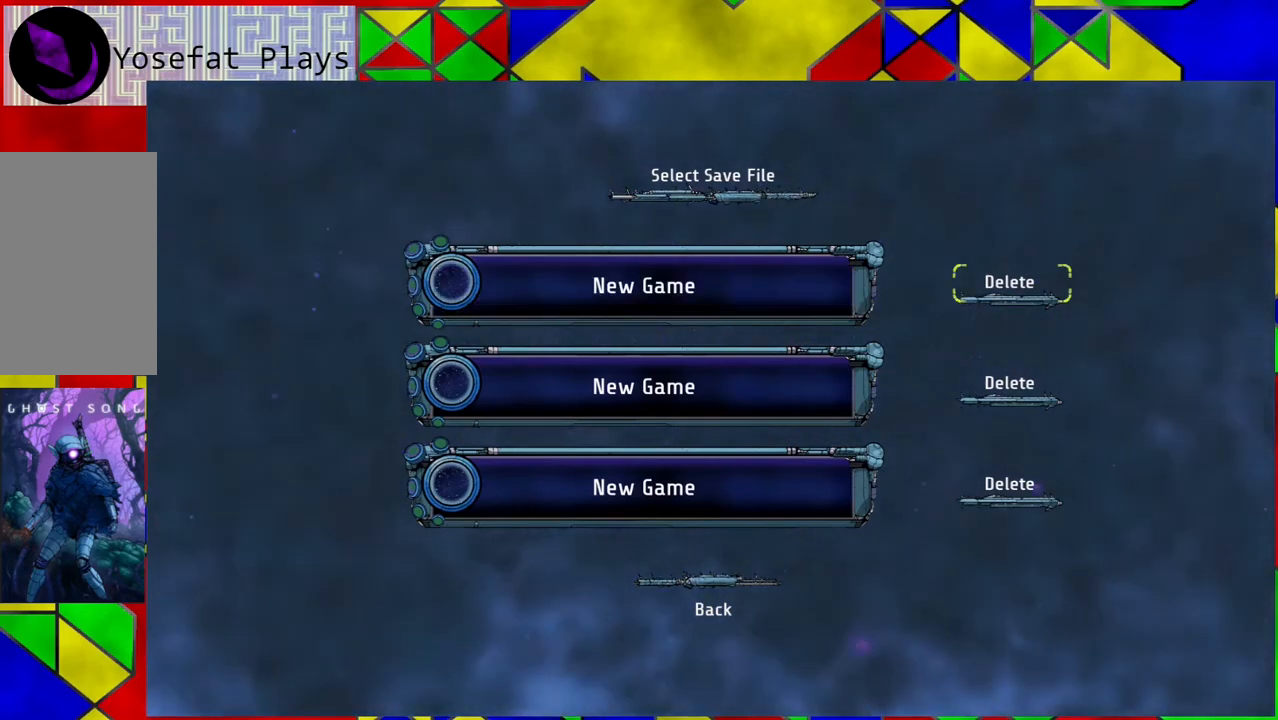
{"buttons": [], "left_stick": "center", "right_stick": "center", "events": [[300, "B", "up"]]}
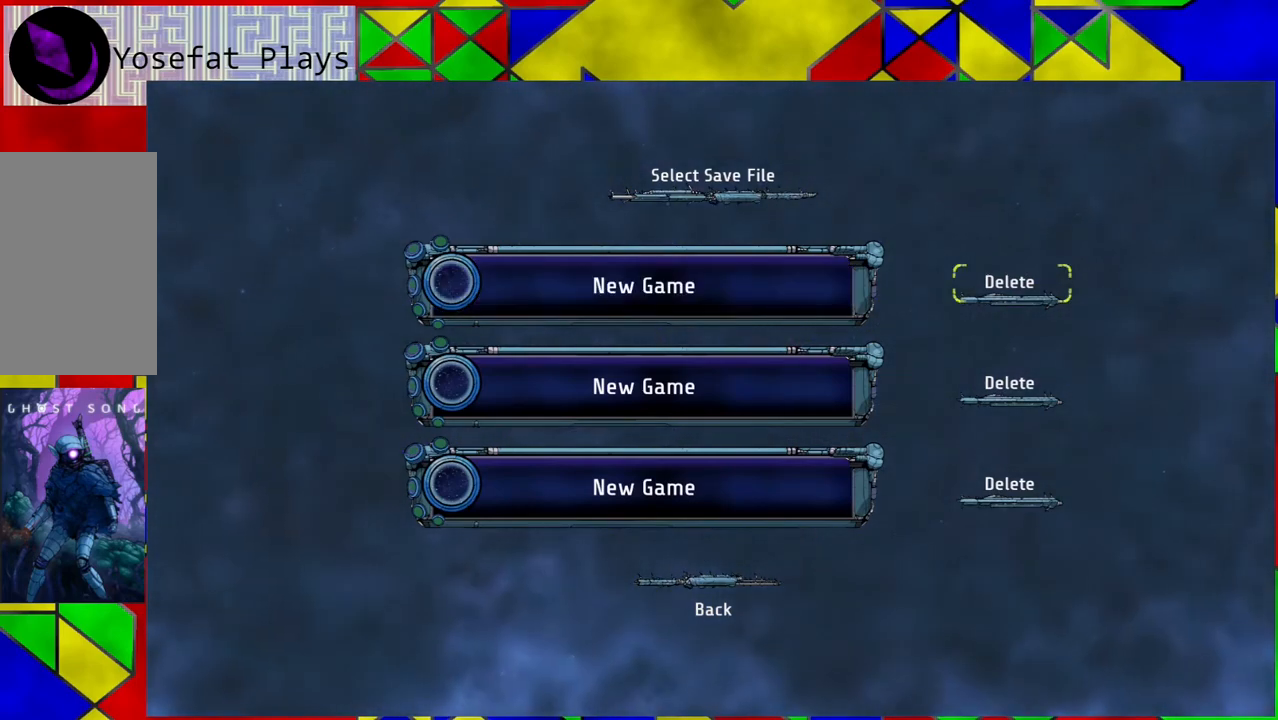
{"buttons": [], "left_stick": "left", "right_stick": "center", "events": [[100, "left_stick", "left"]]}
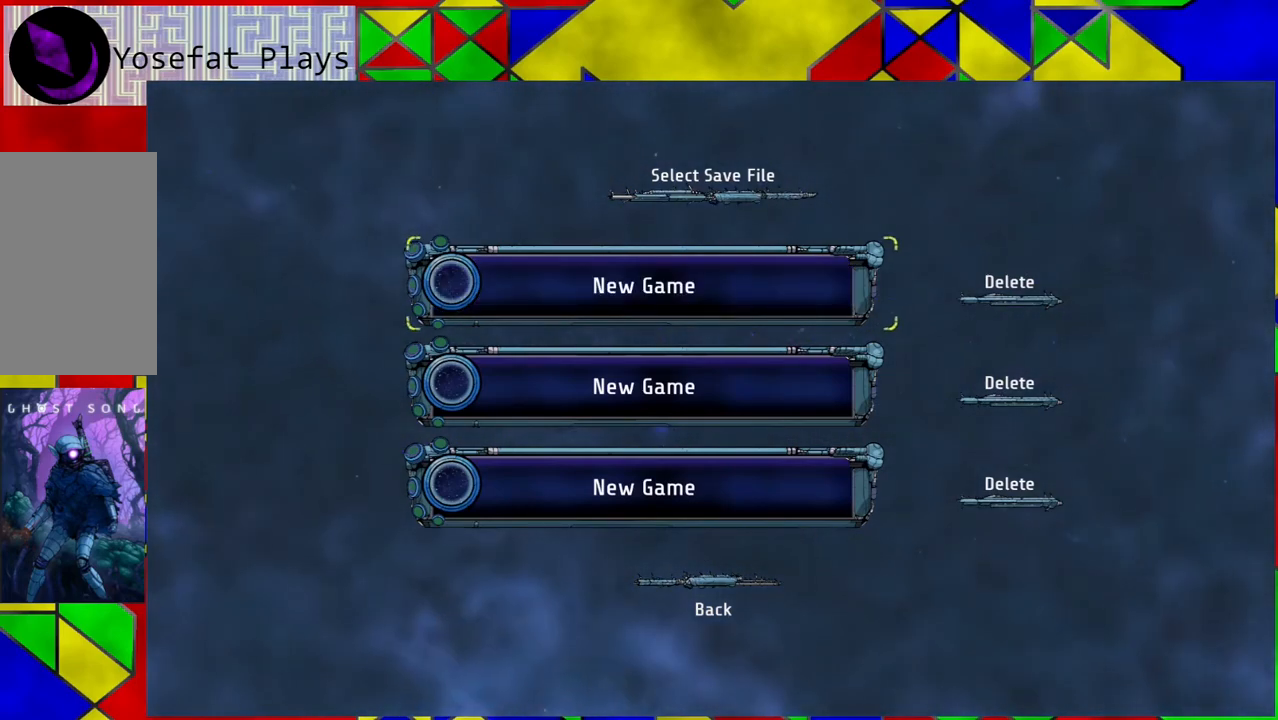
{"buttons": [], "left_stick": "left", "right_stick": "center", "events": []}
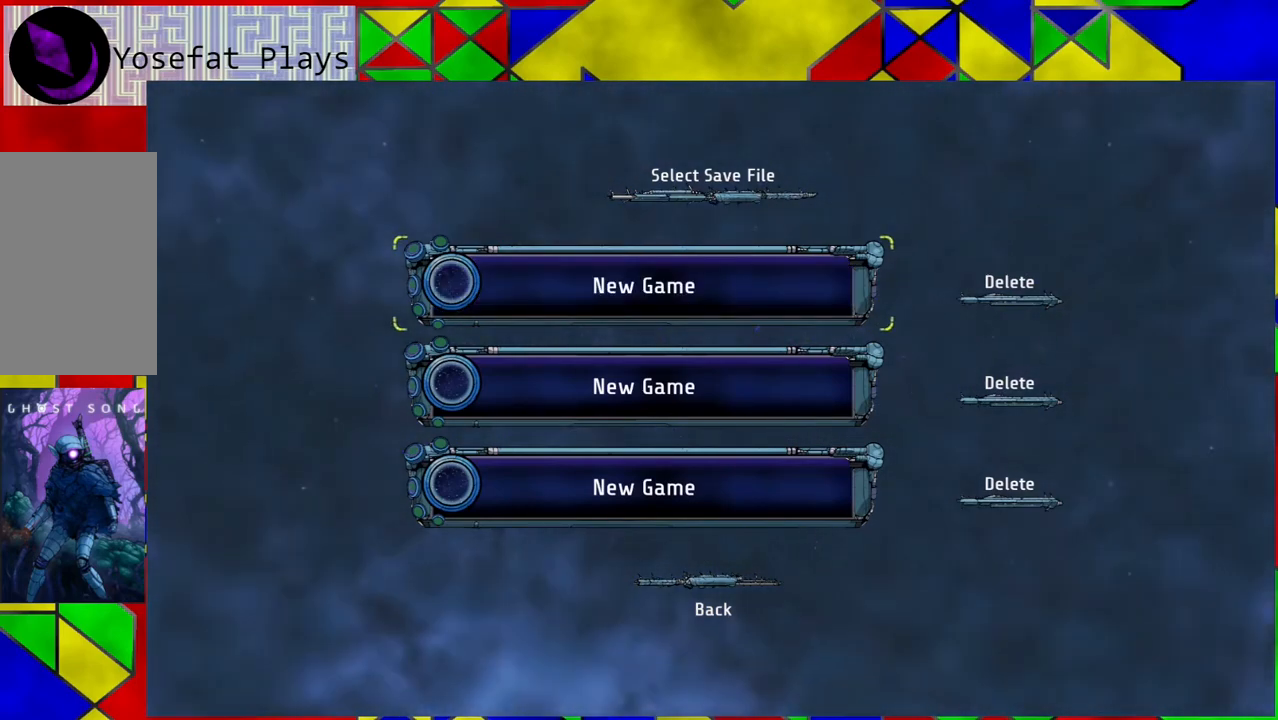
{"buttons": [], "left_stick": "left", "right_stick": "center", "events": [[67, "B", "down"], [200, "B", "up"]]}
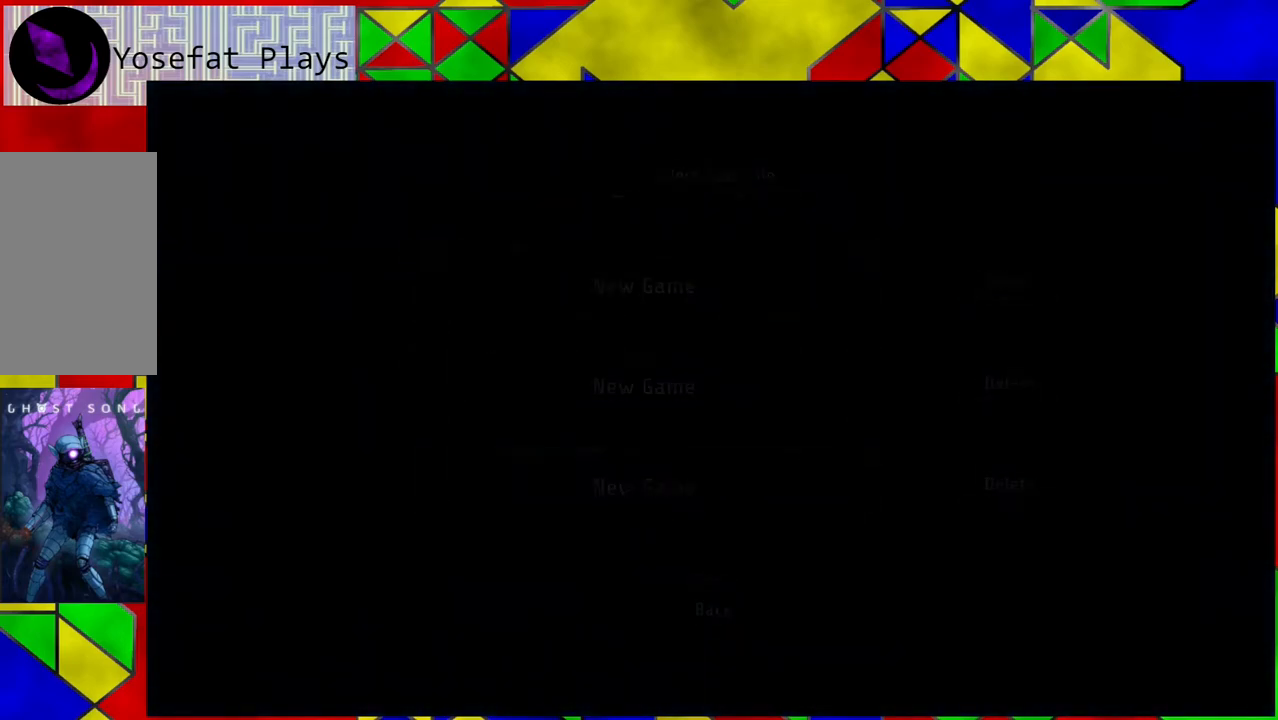
{"buttons": [], "left_stick": "left", "right_stick": "center", "events": []}
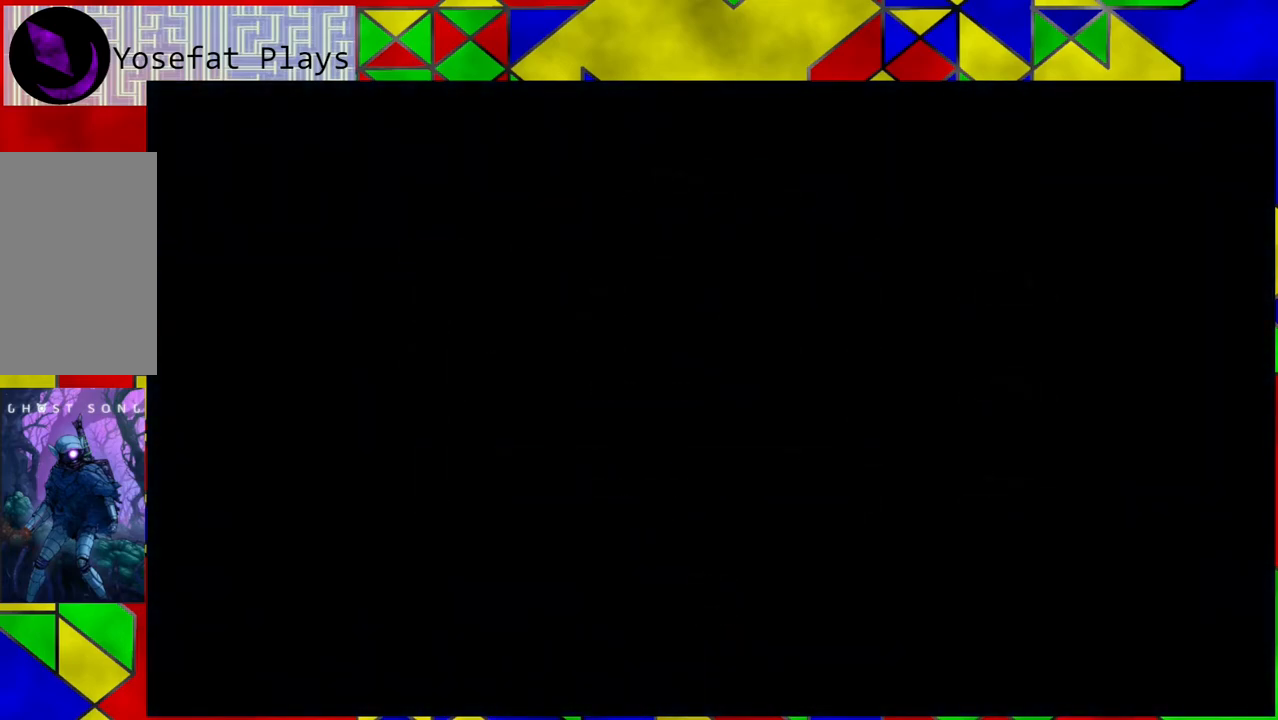
{"buttons": [], "left_stick": "left", "right_stick": "center", "events": []}
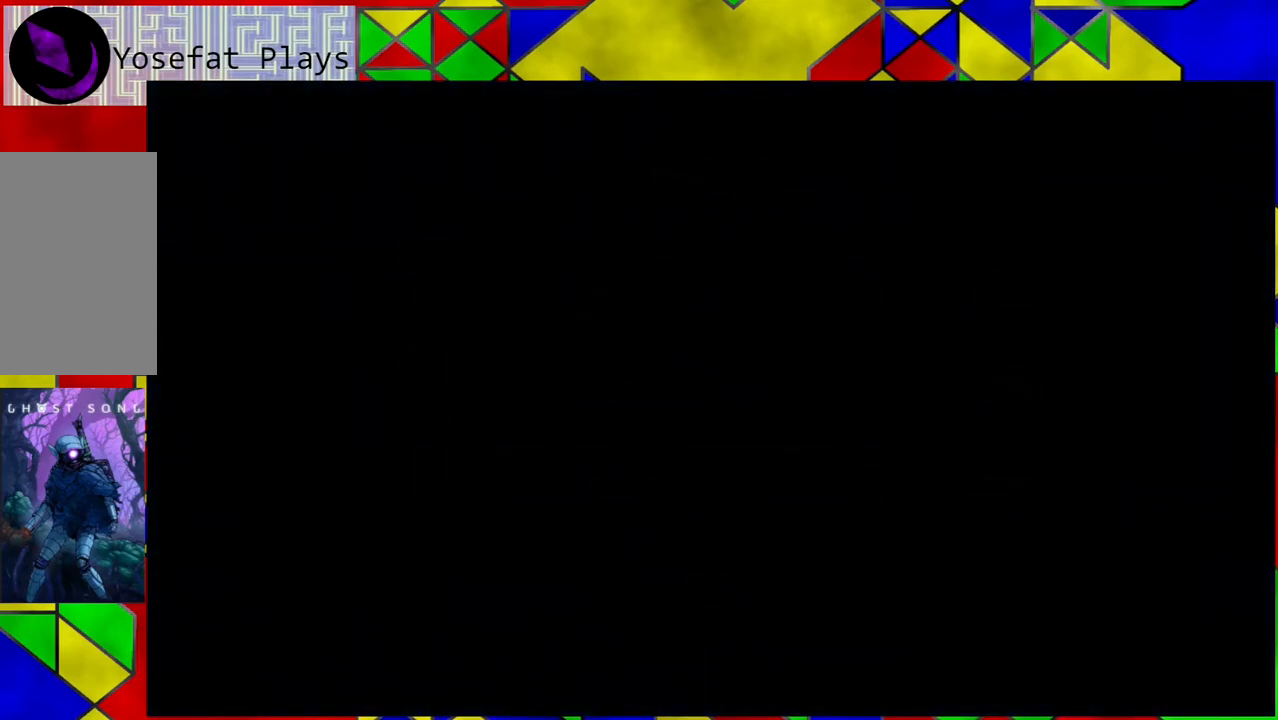
{"buttons": [], "left_stick": "left", "right_stick": "center", "events": []}
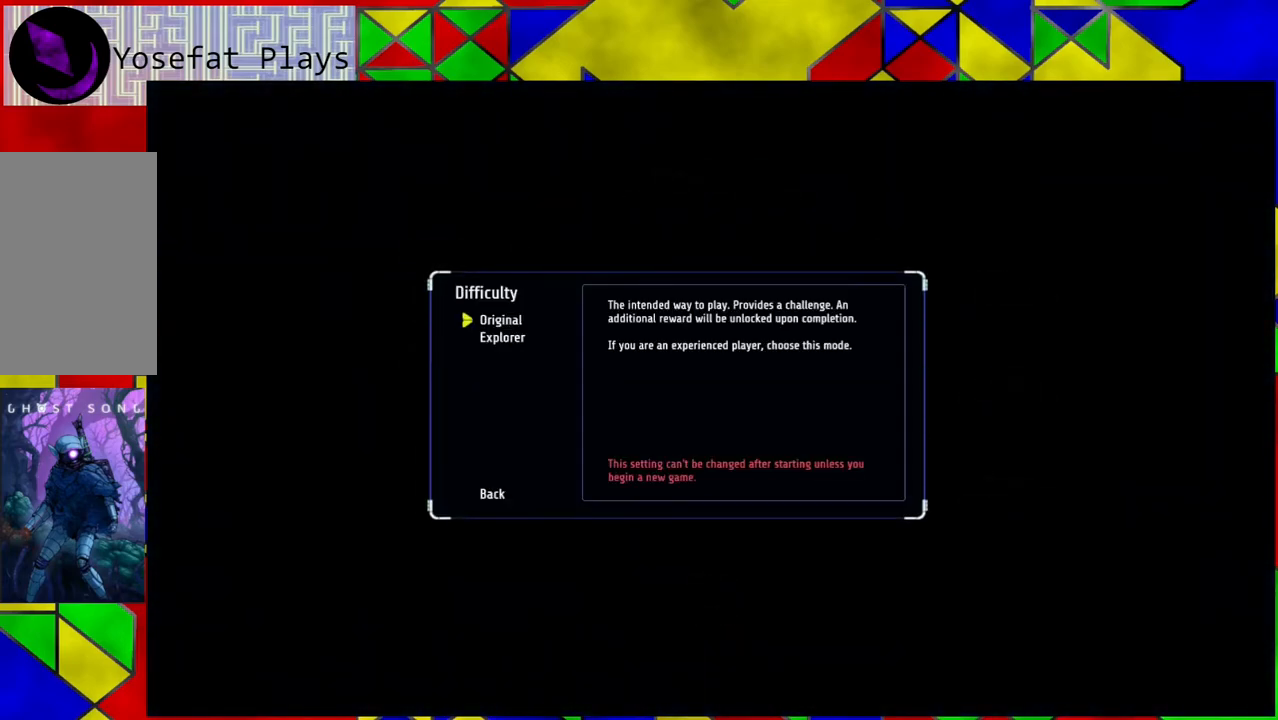
{"buttons": [], "left_stick": "left", "right_stick": "center", "events": []}
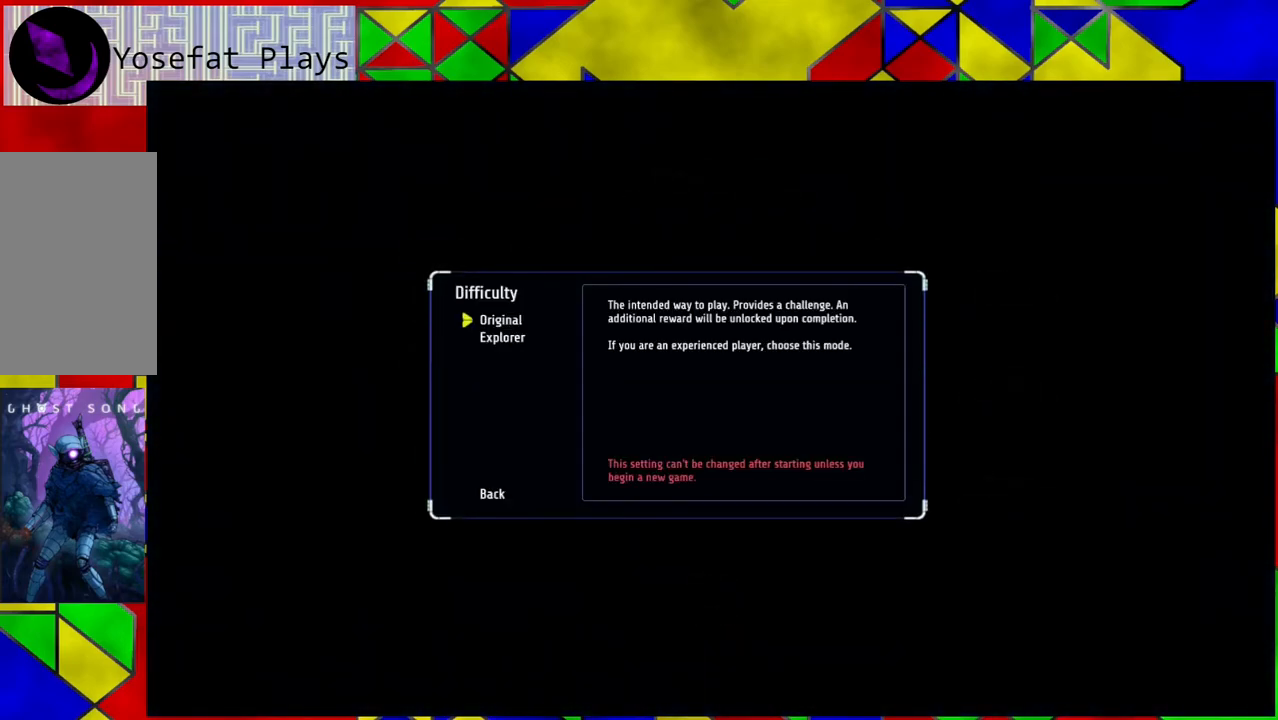
{"buttons": [], "left_stick": "left", "right_stick": "center", "events": []}
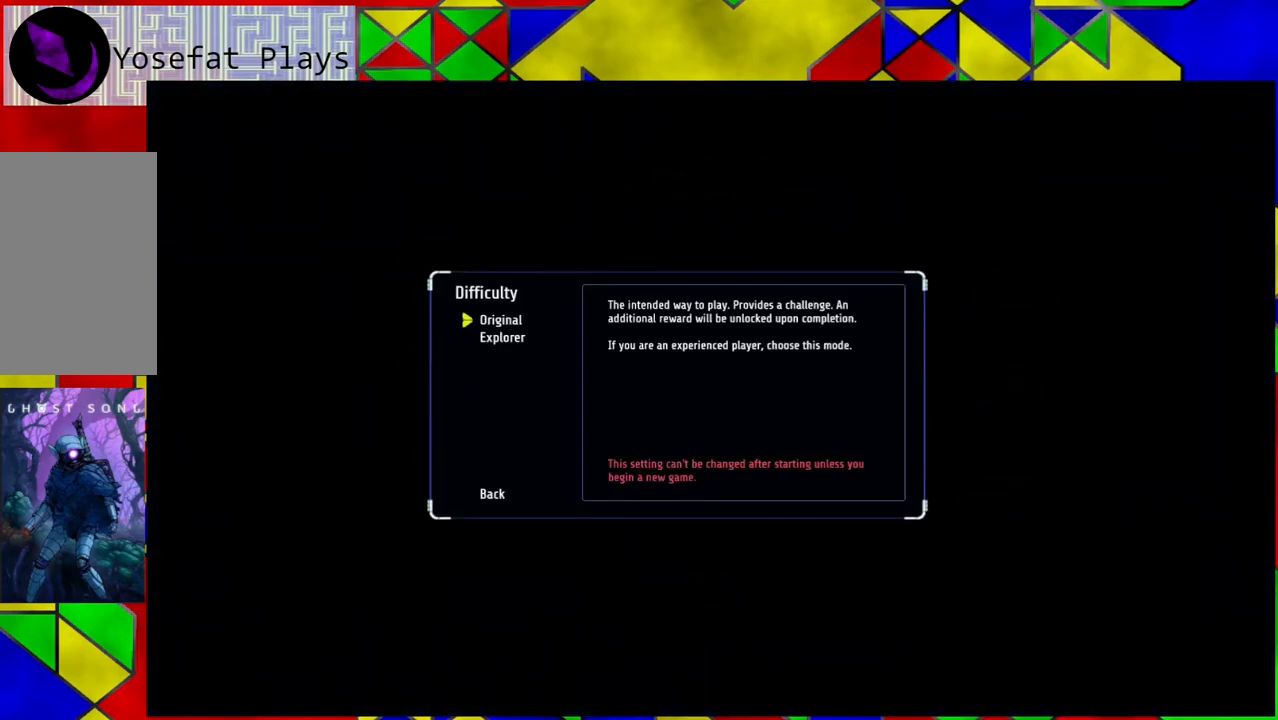
{"buttons": [], "left_stick": "left", "right_stick": "center", "events": []}
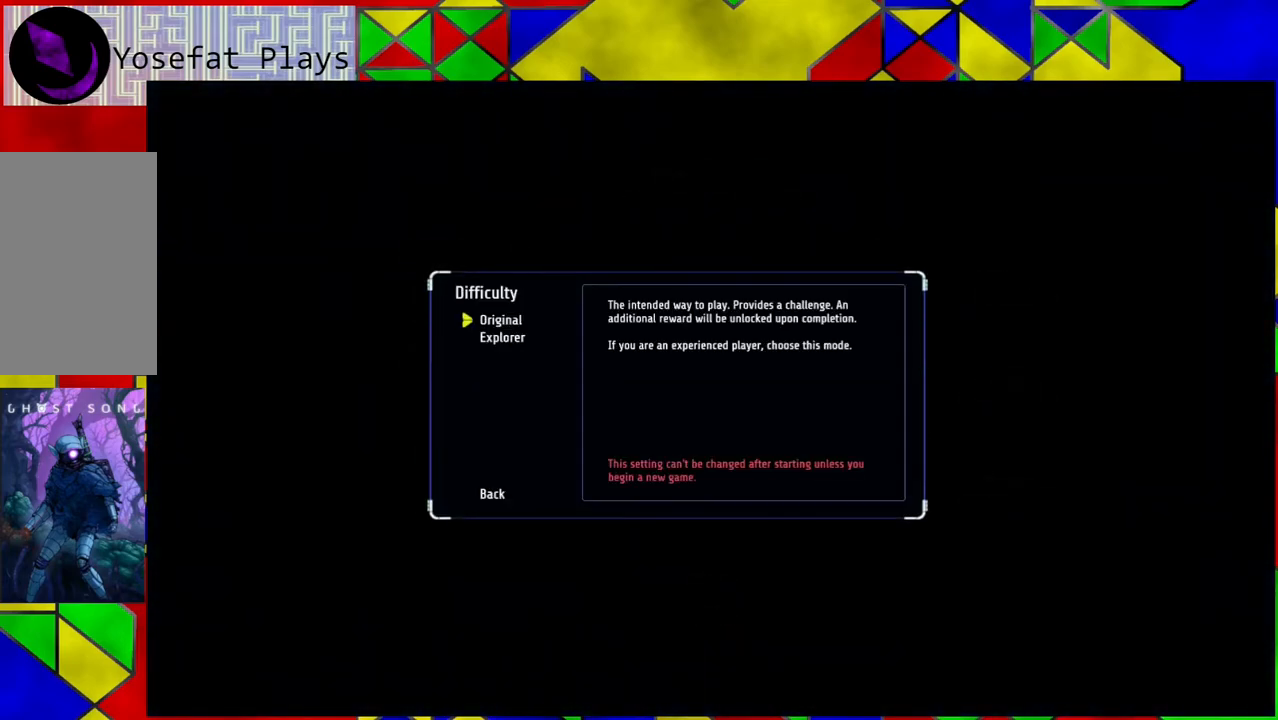
{"buttons": [], "left_stick": "left", "right_stick": "center", "events": []}
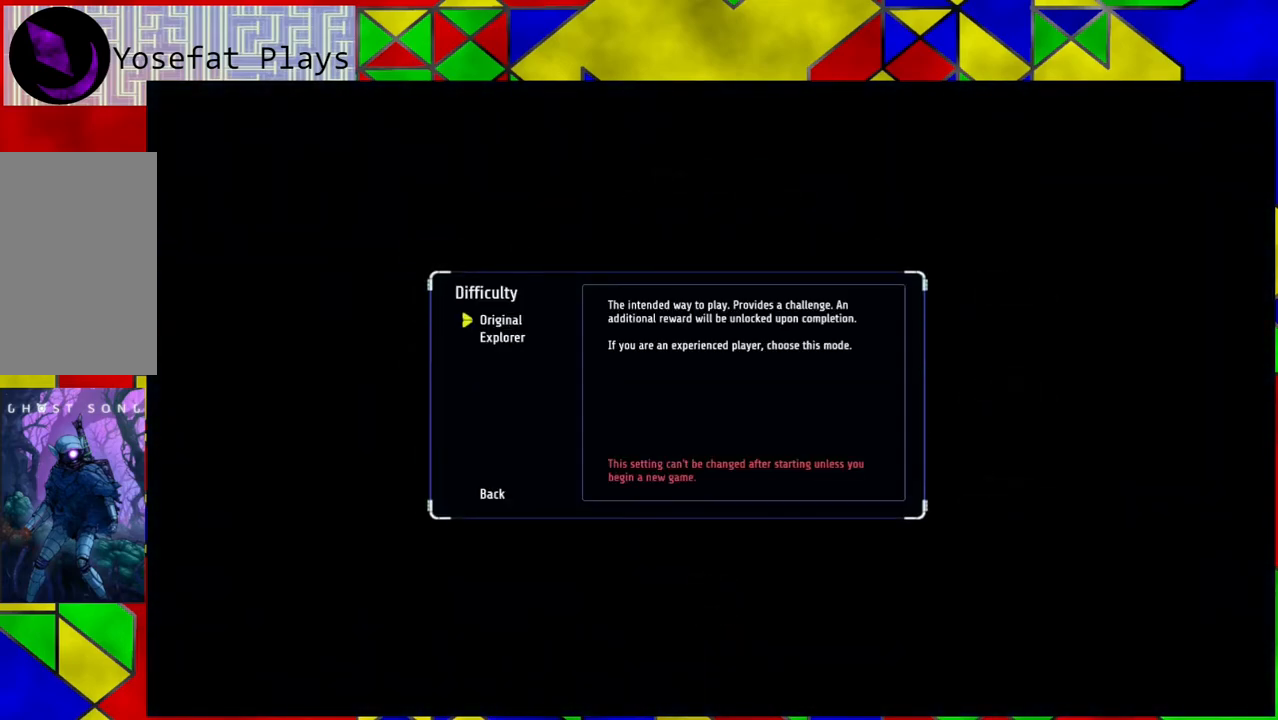
{"buttons": [], "left_stick": "left", "right_stick": "center", "events": []}
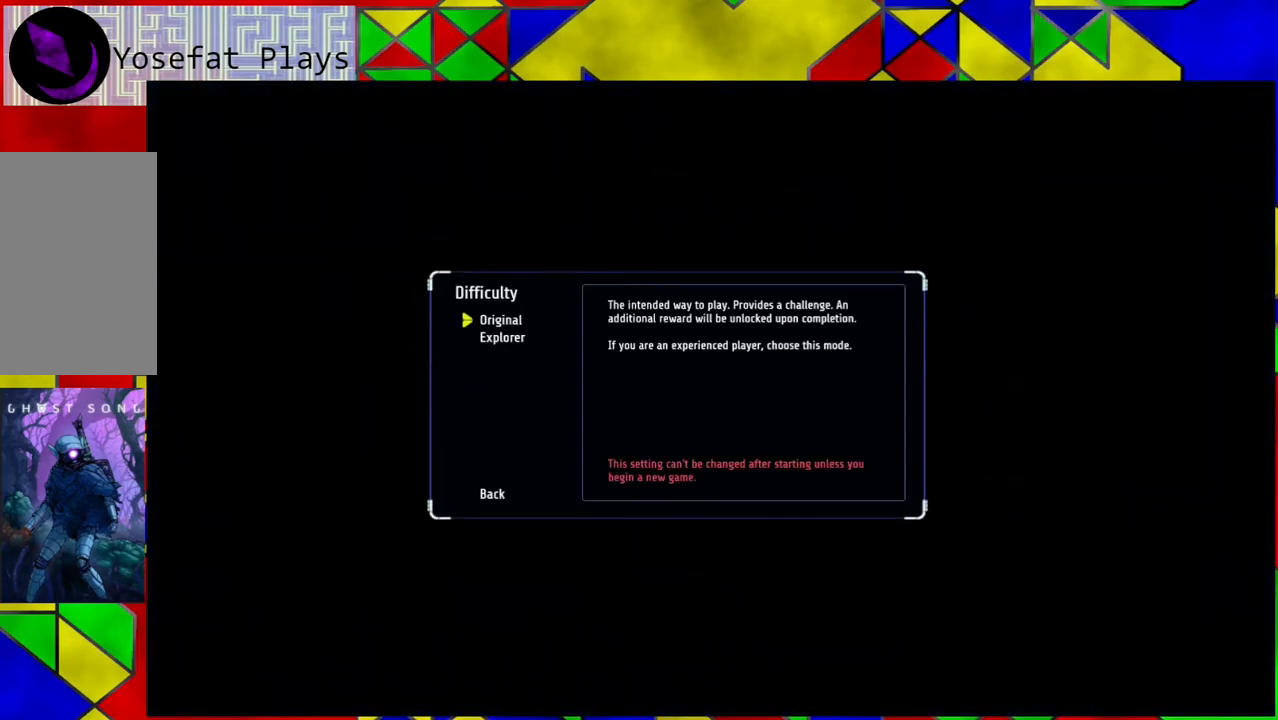
{"buttons": [], "left_stick": "down", "right_stick": "center", "events": [[483, "left_stick", "down"]]}
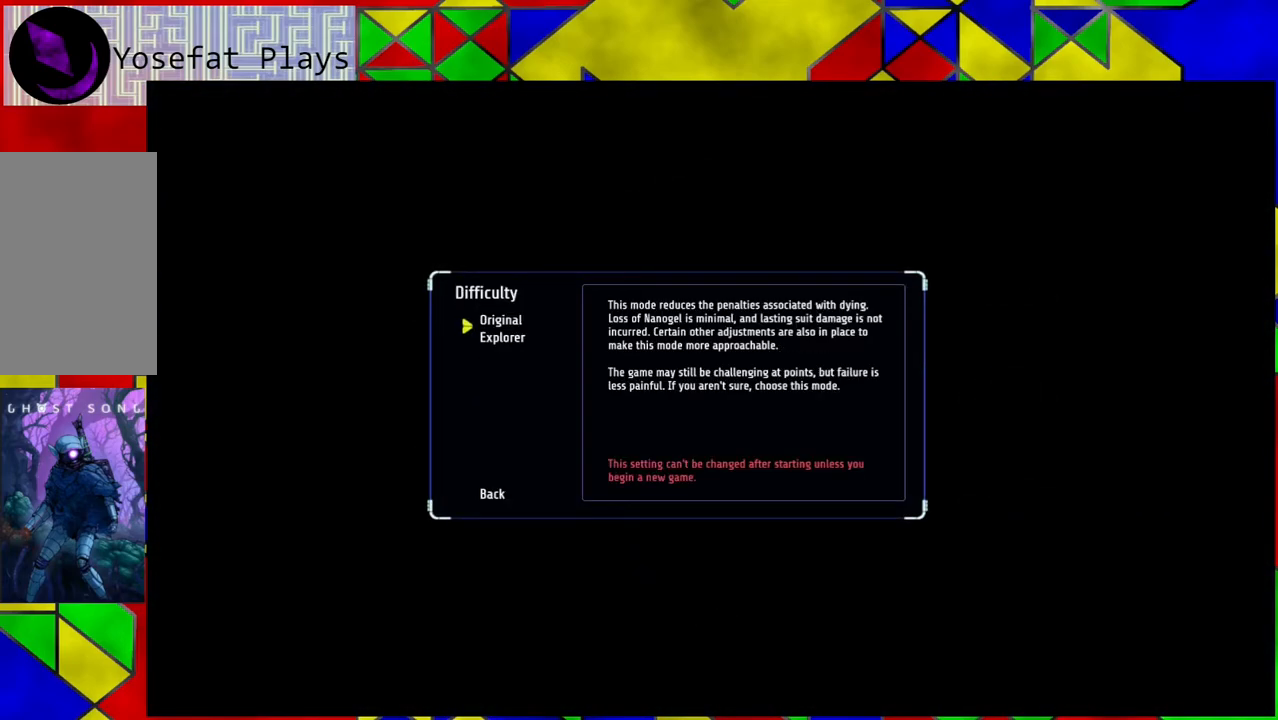
{"buttons": [], "left_stick": "center", "right_stick": "center", "events": [[200, "left_stick", "center"]]}
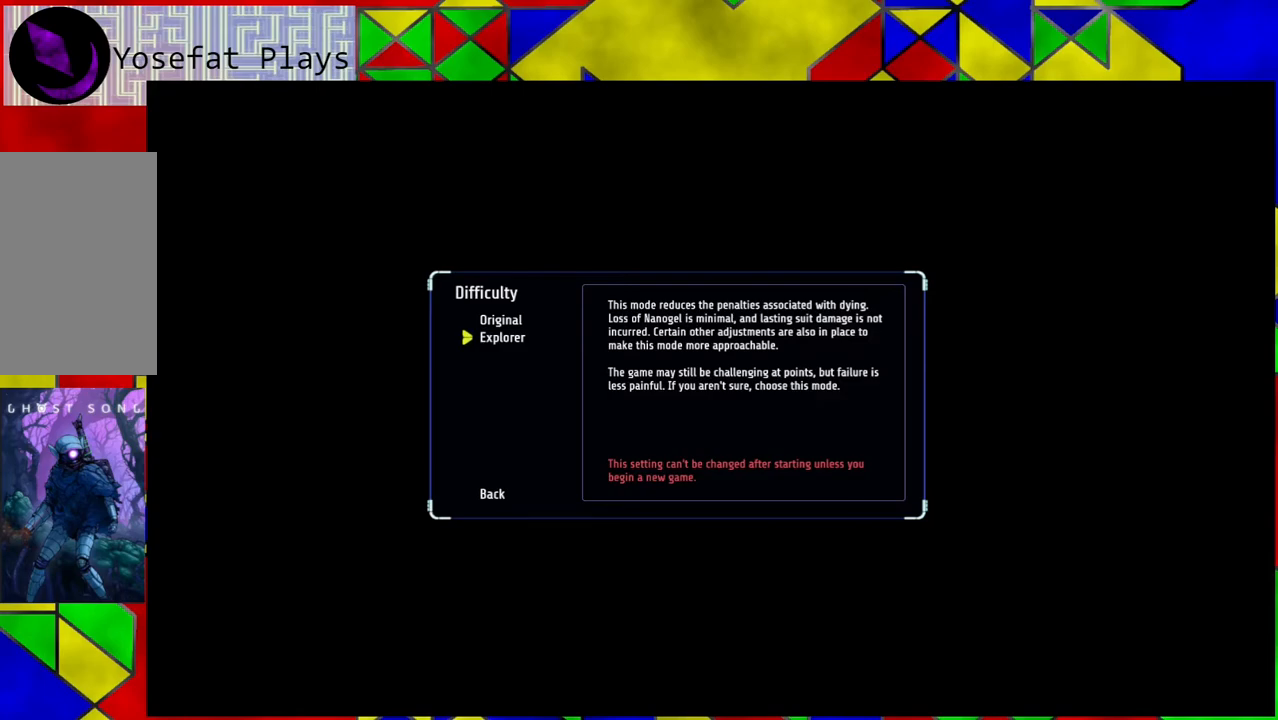
{"buttons": [], "left_stick": "center", "right_stick": "center", "events": []}
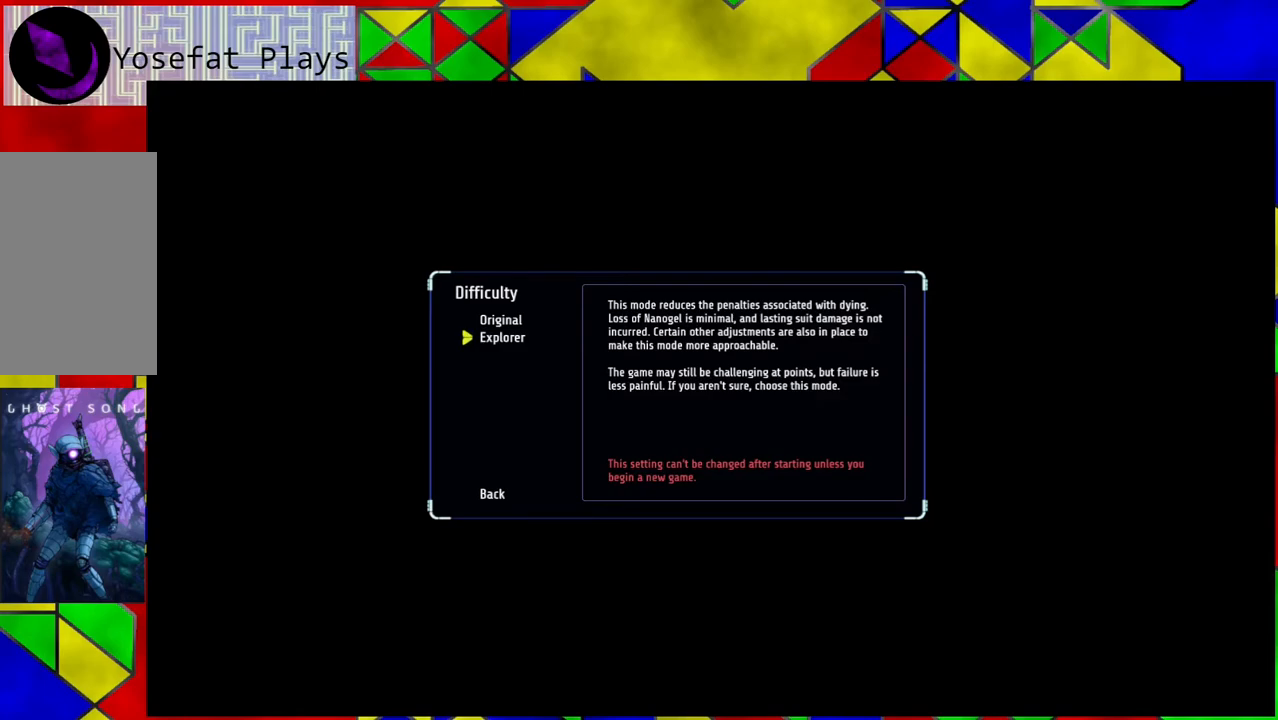
{"buttons": [], "left_stick": "center", "right_stick": "center", "events": []}
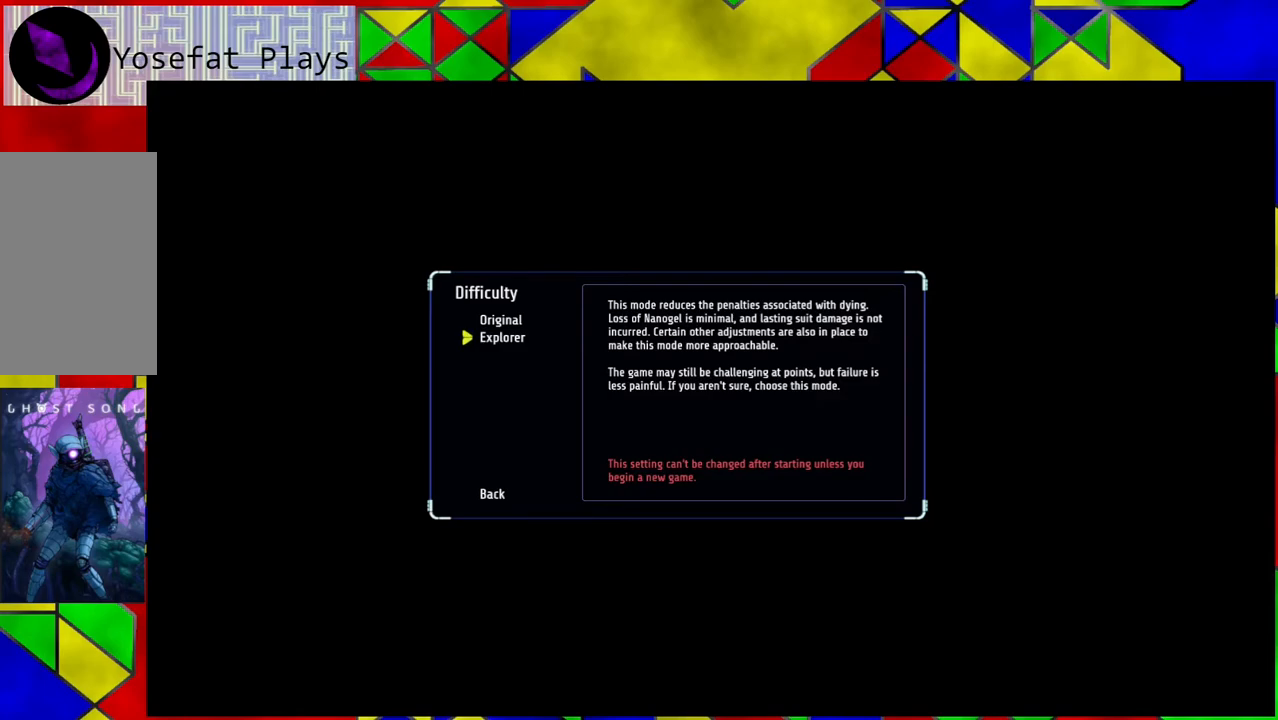
{"buttons": [], "left_stick": "center", "right_stick": "center", "events": []}
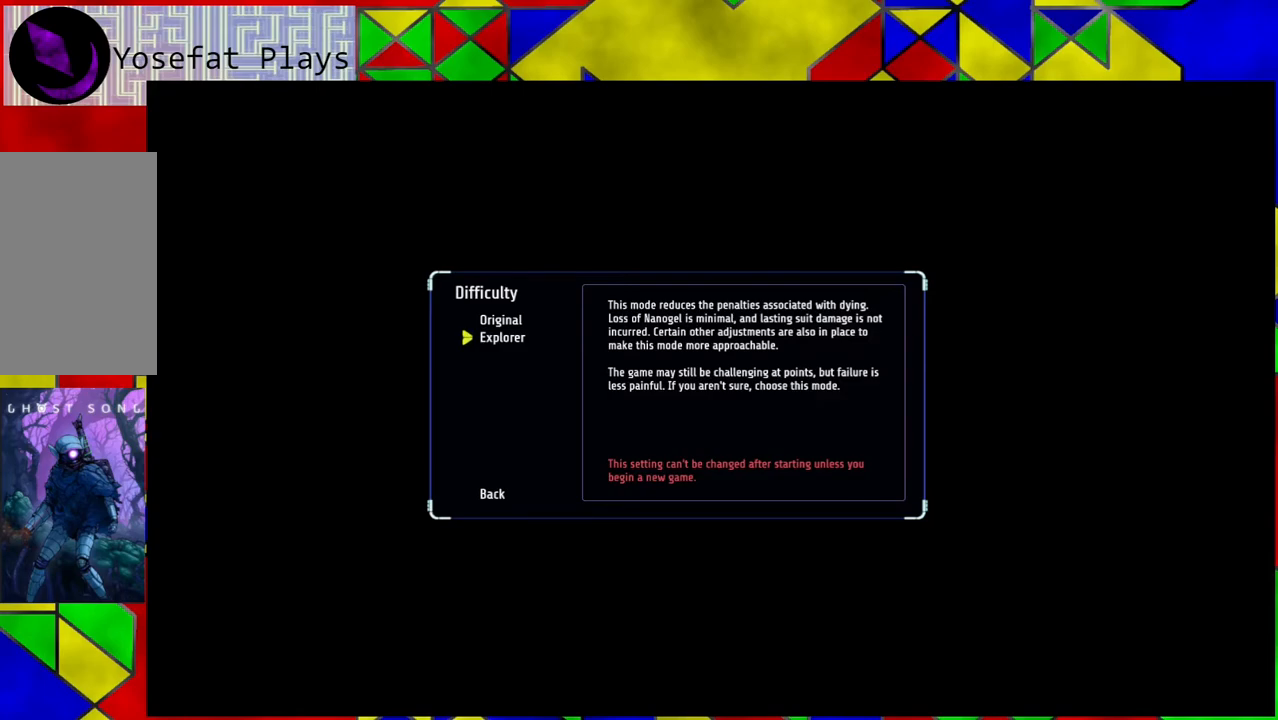
{"buttons": [], "left_stick": "center", "right_stick": "center", "events": []}
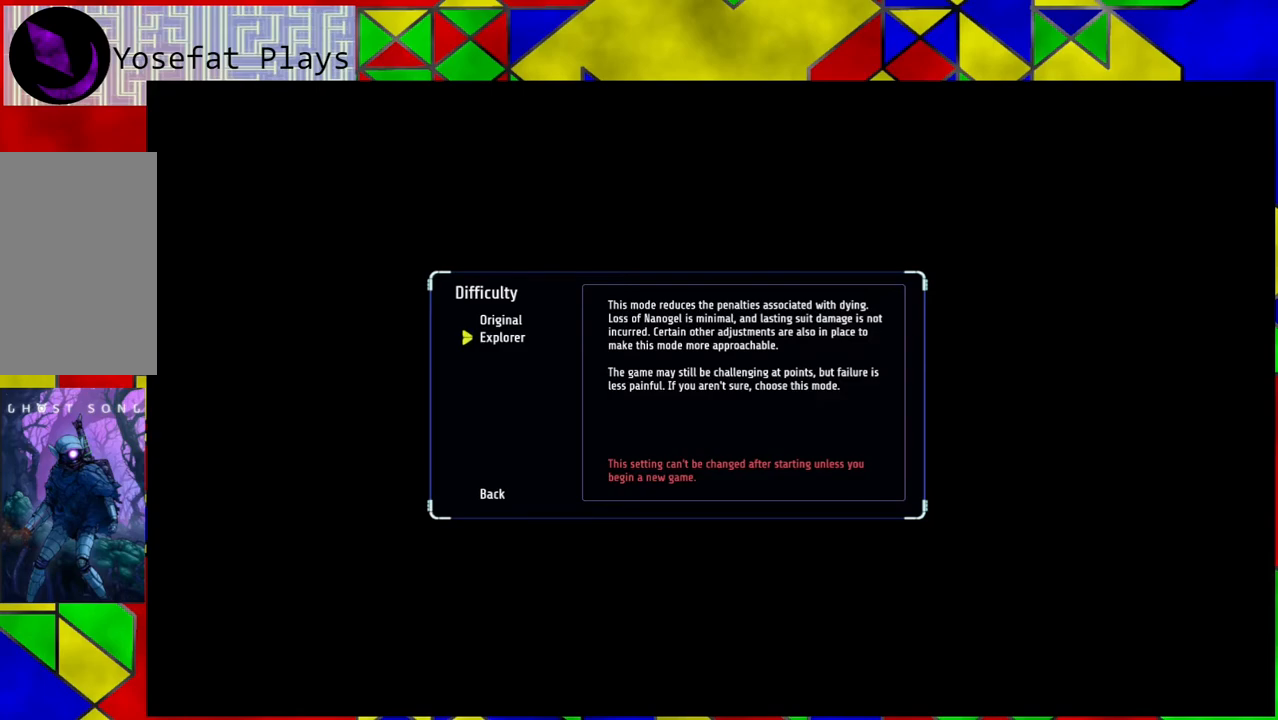
{"buttons": [], "left_stick": "center", "right_stick": "center", "events": []}
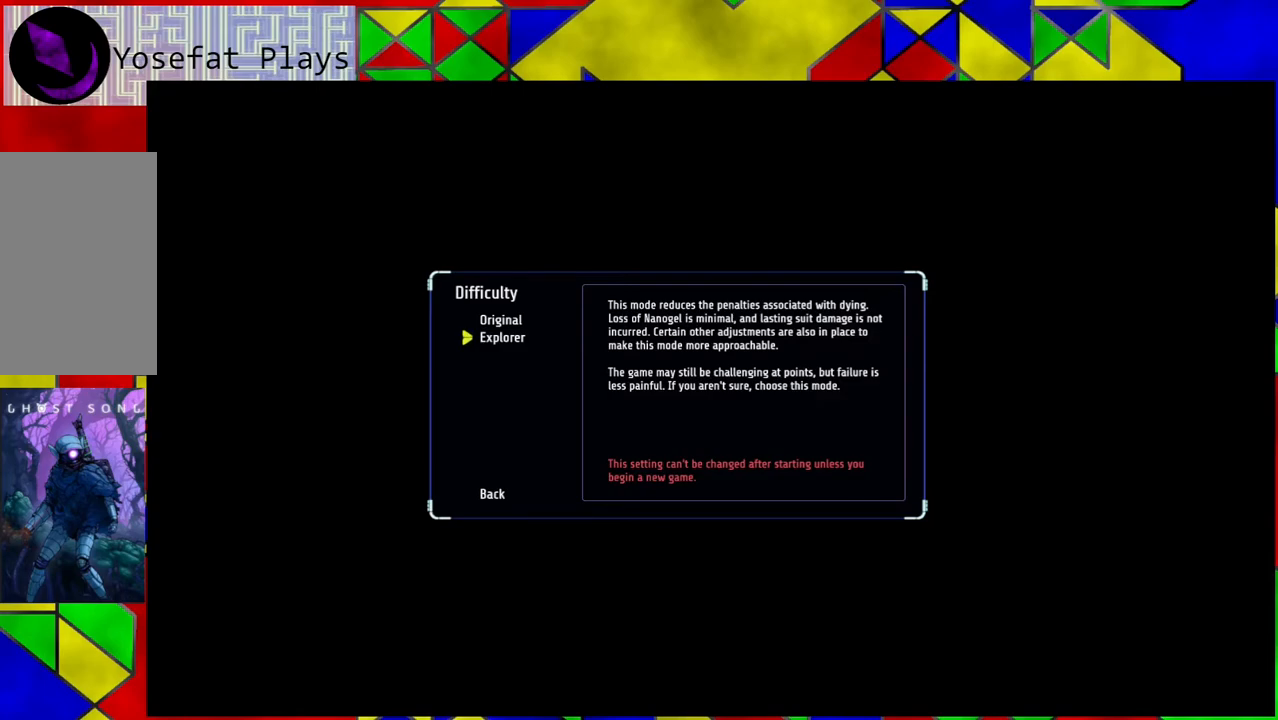
{"buttons": [], "left_stick": "center", "right_stick": "center", "events": []}
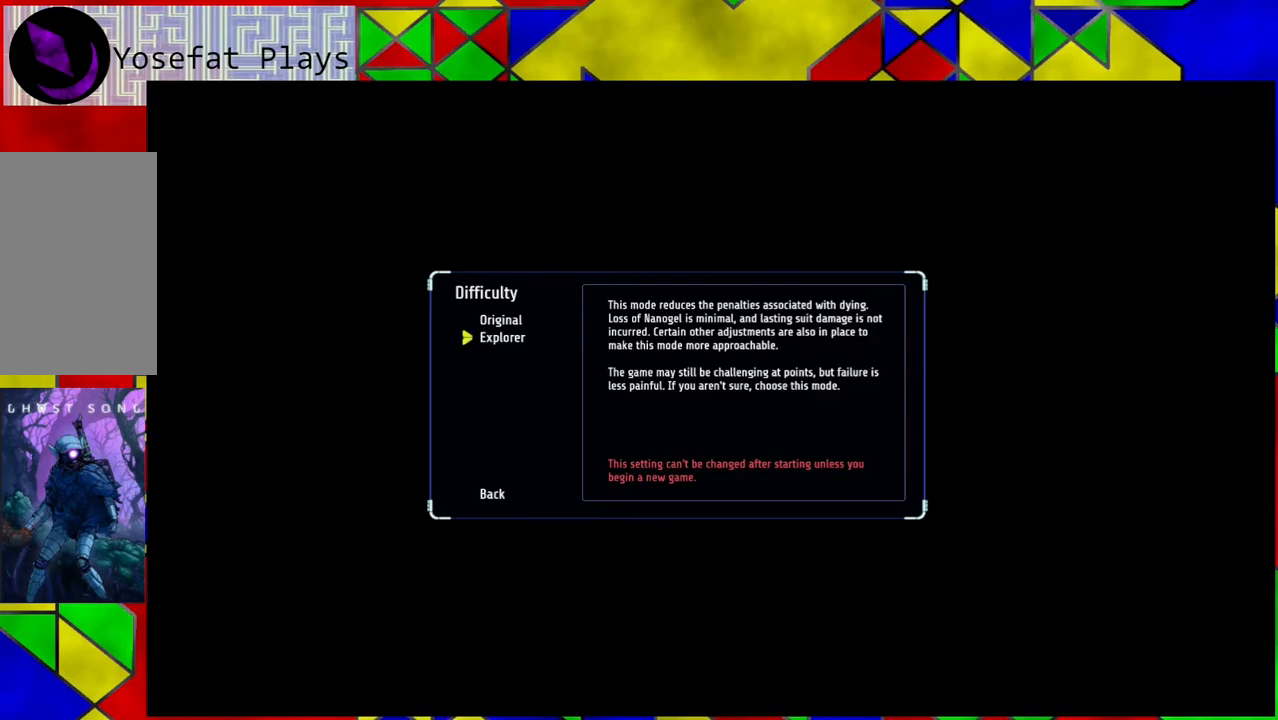
{"buttons": [], "left_stick": "center", "right_stick": "center", "events": []}
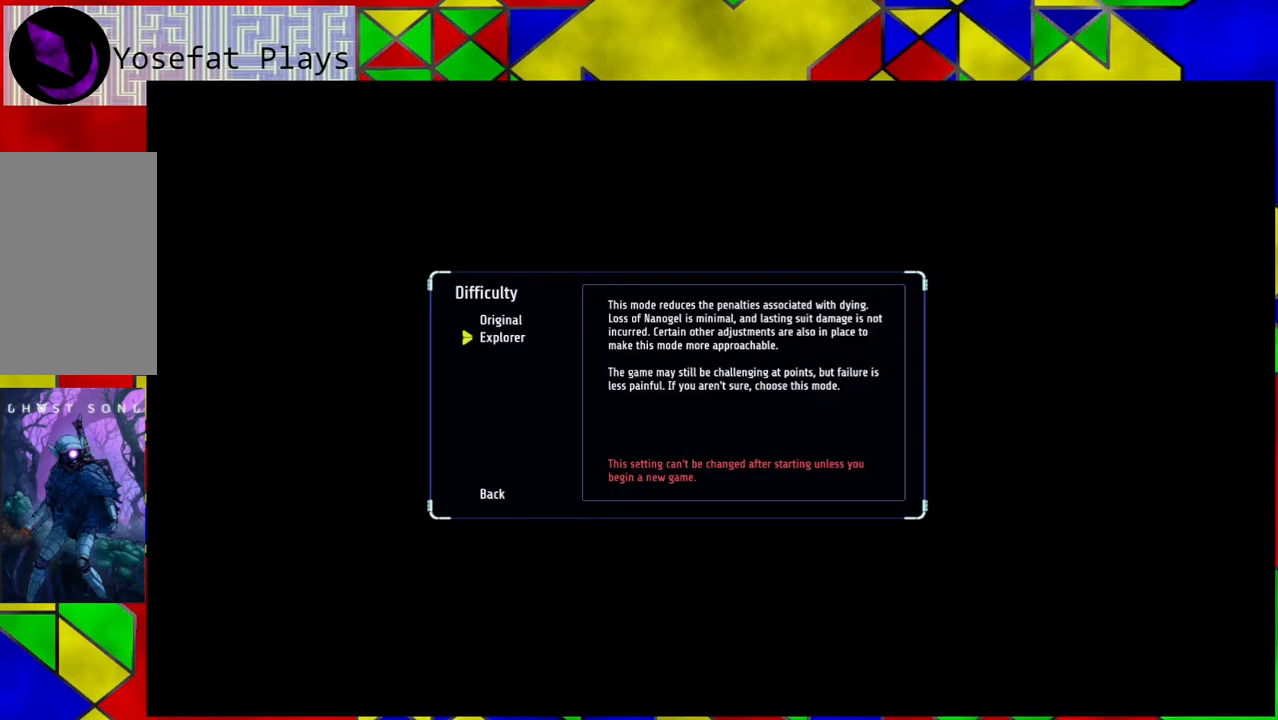
{"buttons": [], "left_stick": "up", "right_stick": "center", "events": [[350, "left_stick", "up"]]}
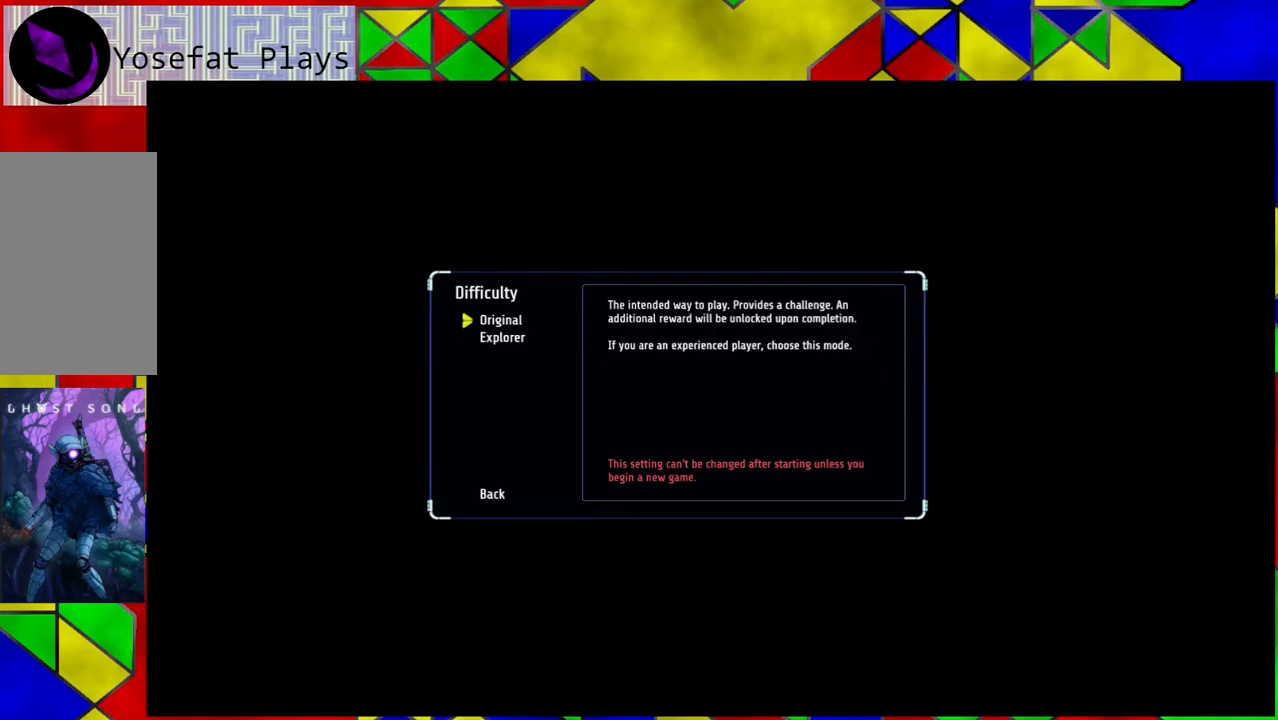
{"buttons": [], "left_stick": "center", "right_stick": "center", "events": [[50, "left_stick", "center"]]}
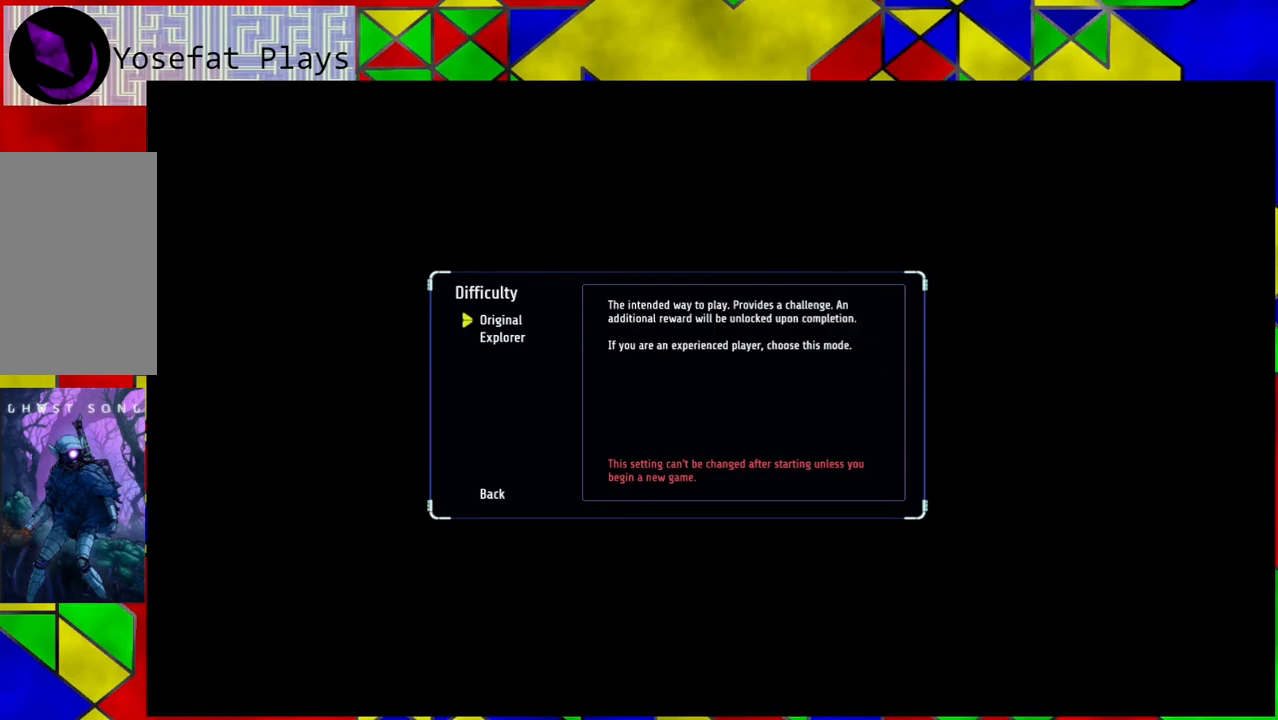
{"buttons": [], "left_stick": "center", "right_stick": "center", "events": [[167, "B", "down"], [283, "B", "up"]]}